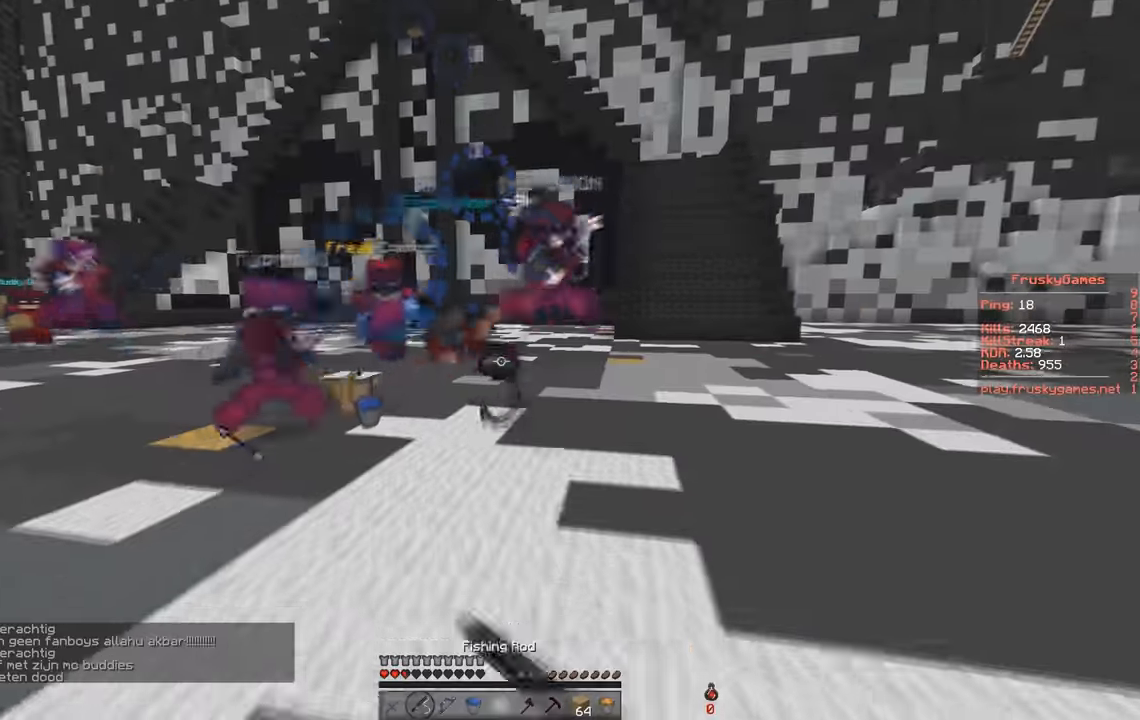
Gameplay with keyboard; each line is a JSON object with the keys held at the frame after it. "events" lists presses ("down") and releases ("up") of "a", "d", "s", "space" and "w" between this image and that frame as [ms after this image, input, new state], when the widget could be followed in between. No other keys are recorded. Mouse input is not recorded.
{"keys": ["a", "space", "w"], "events": [[166, "a", "down"], [266, "w", "down"], [400, "s", "up"], [466, "space", "down"]]}
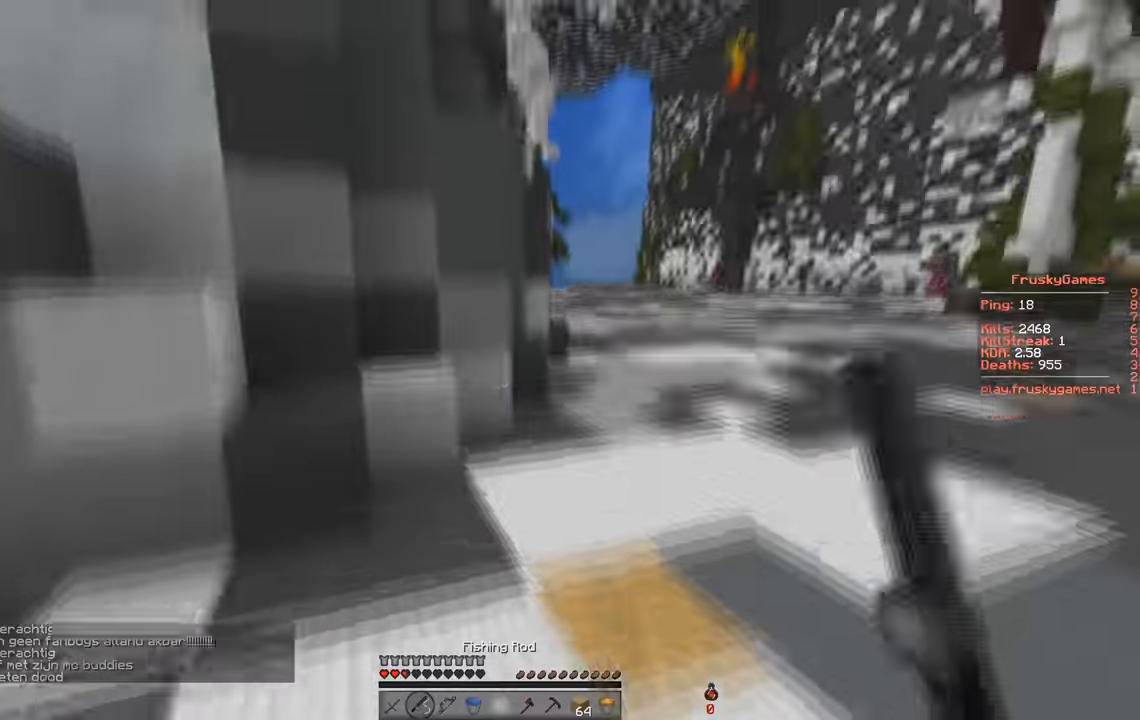
{"keys": ["space", "w"]}
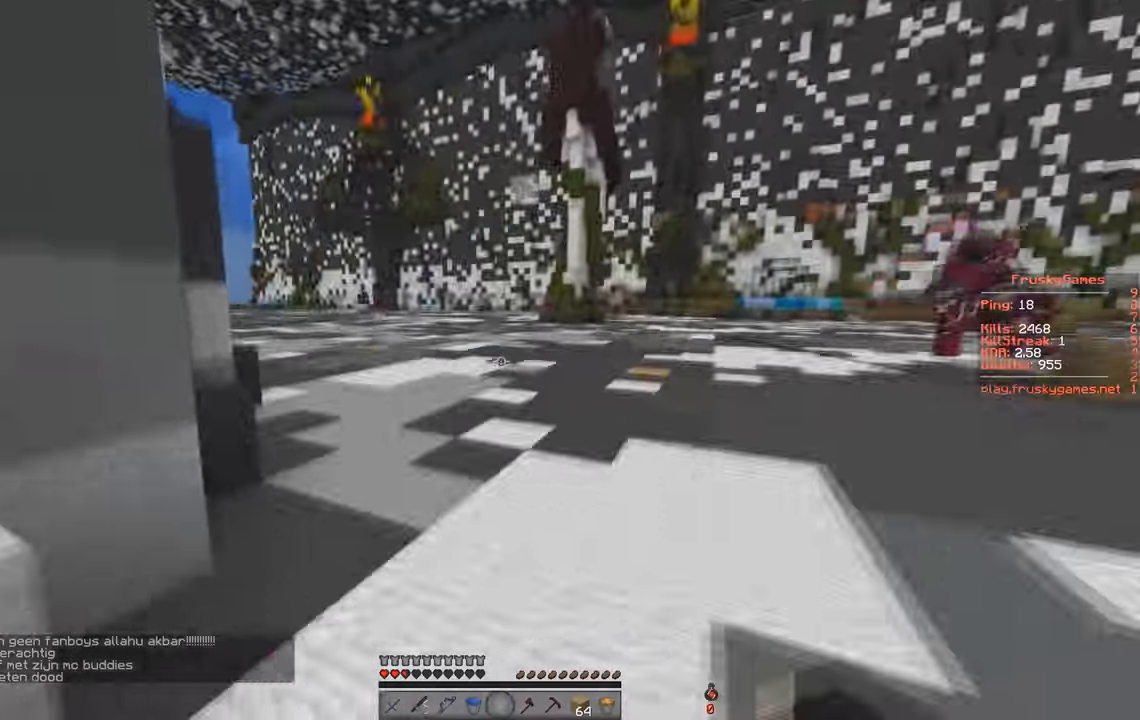
{"keys": ["space", "w"], "events": []}
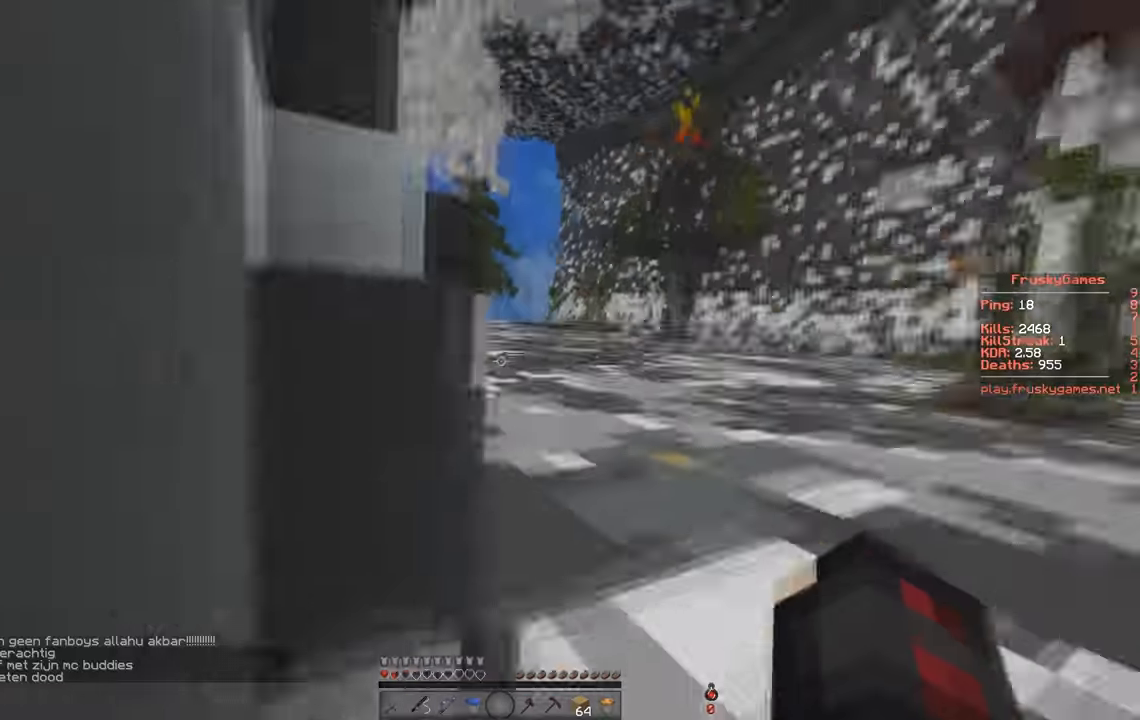
{"keys": ["d", "w"], "events": [[166, "d", "down"], [333, "space", "up"]]}
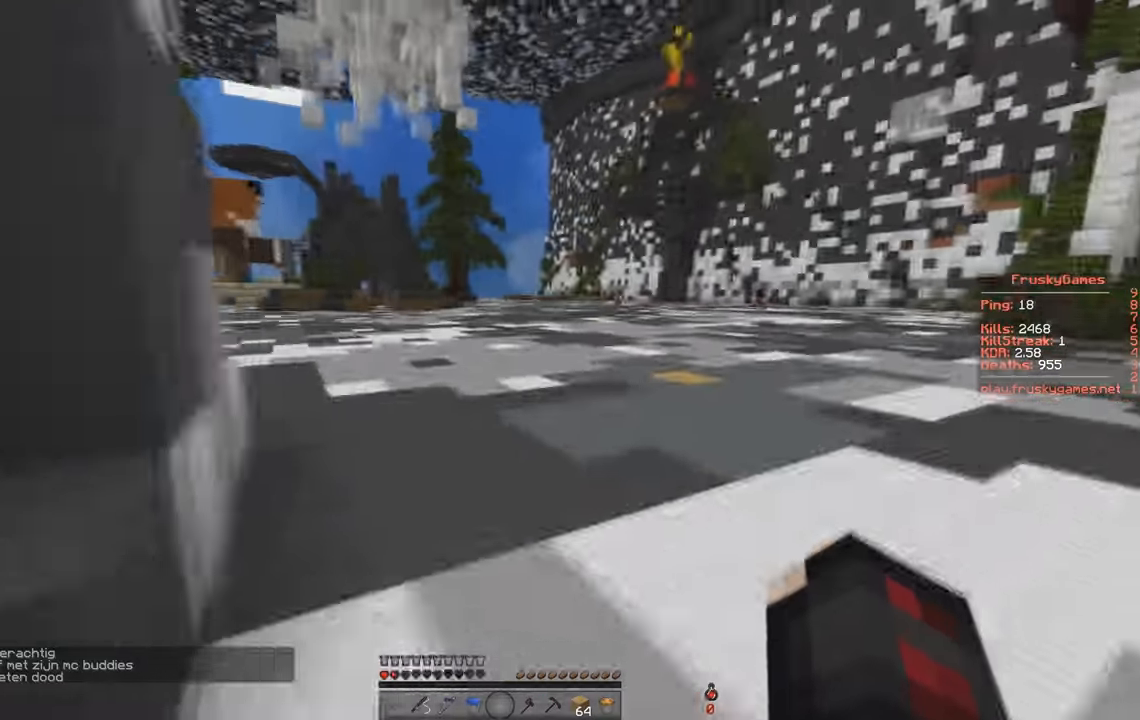
{"keys": ["space", "w"], "events": [[100, "space", "down"], [133, "d", "up"]]}
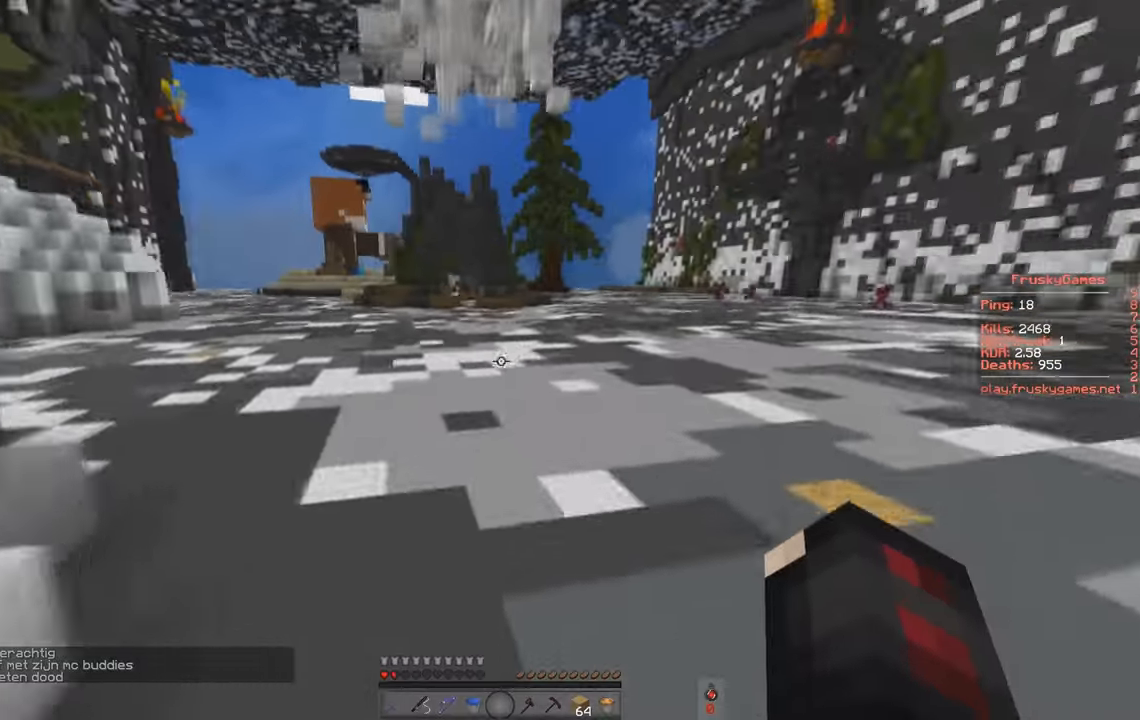
{"keys": ["s", "space"], "events": [[300, "s", "down"], [400, "w", "up"]]}
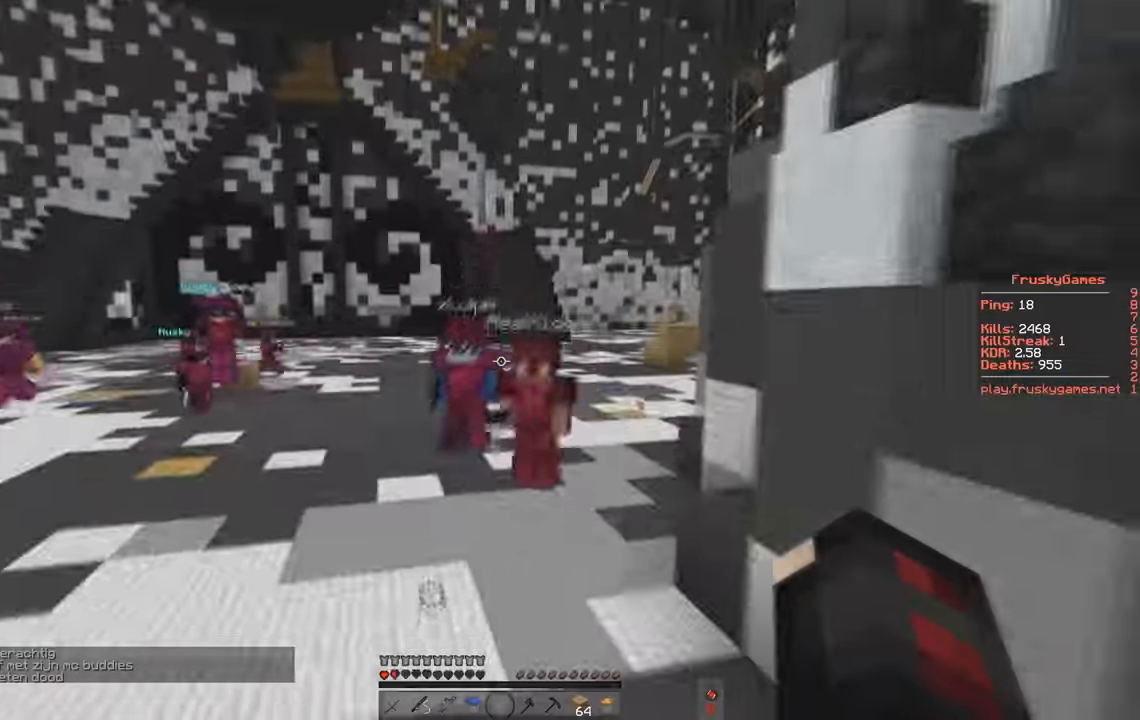
{"keys": ["s", "space"], "events": []}
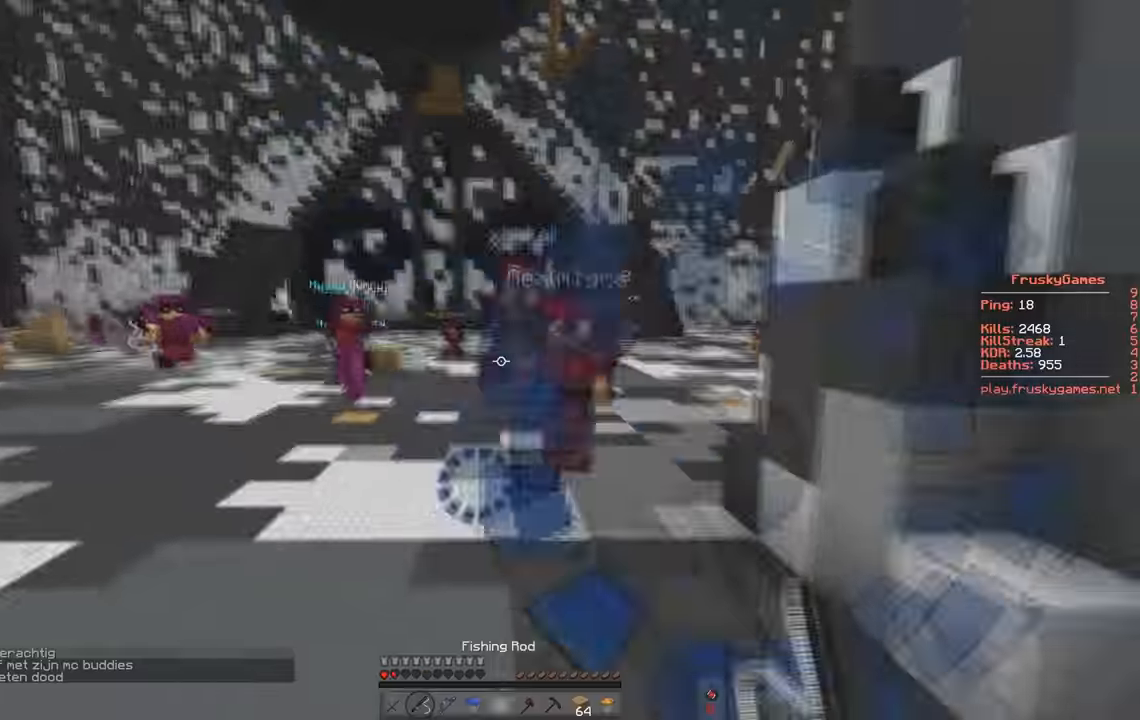
{"keys": ["s", "space"], "events": []}
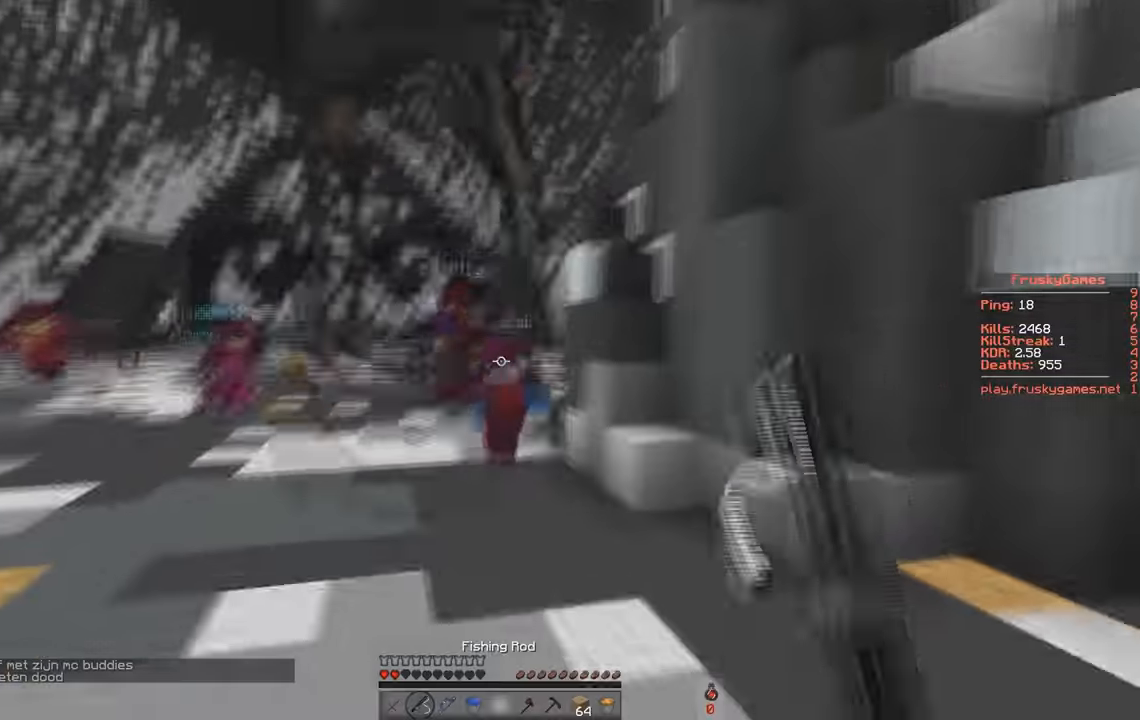
{"keys": ["s", "space"], "events": []}
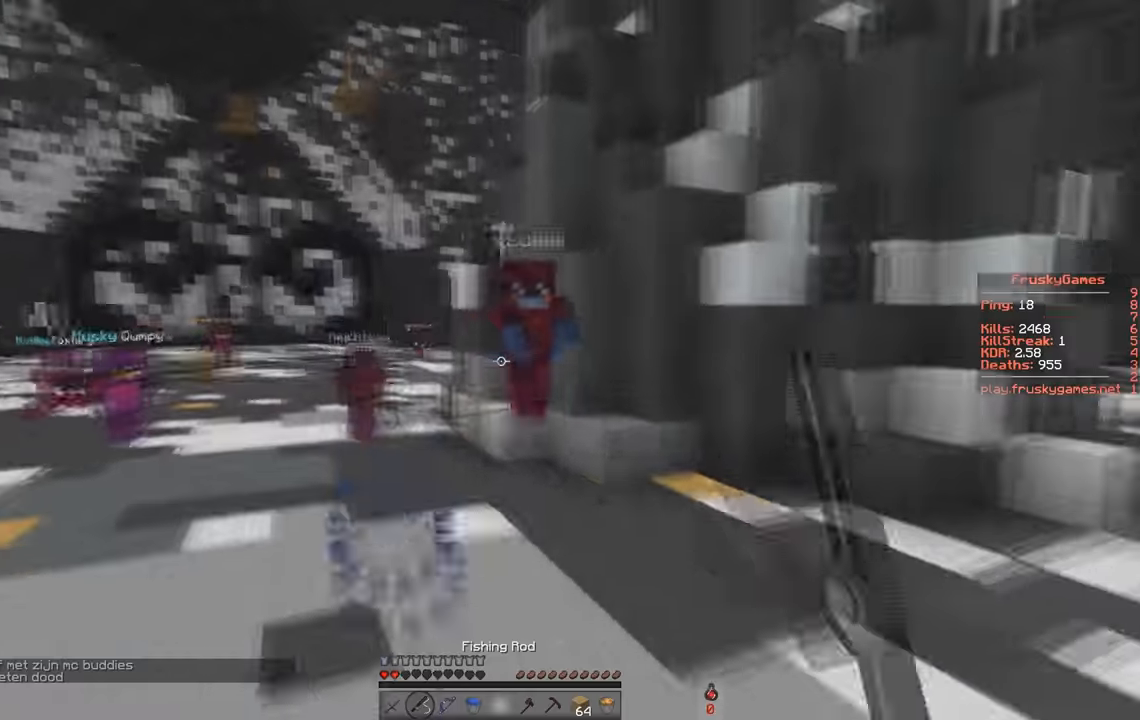
{"keys": ["s", "space"], "events": []}
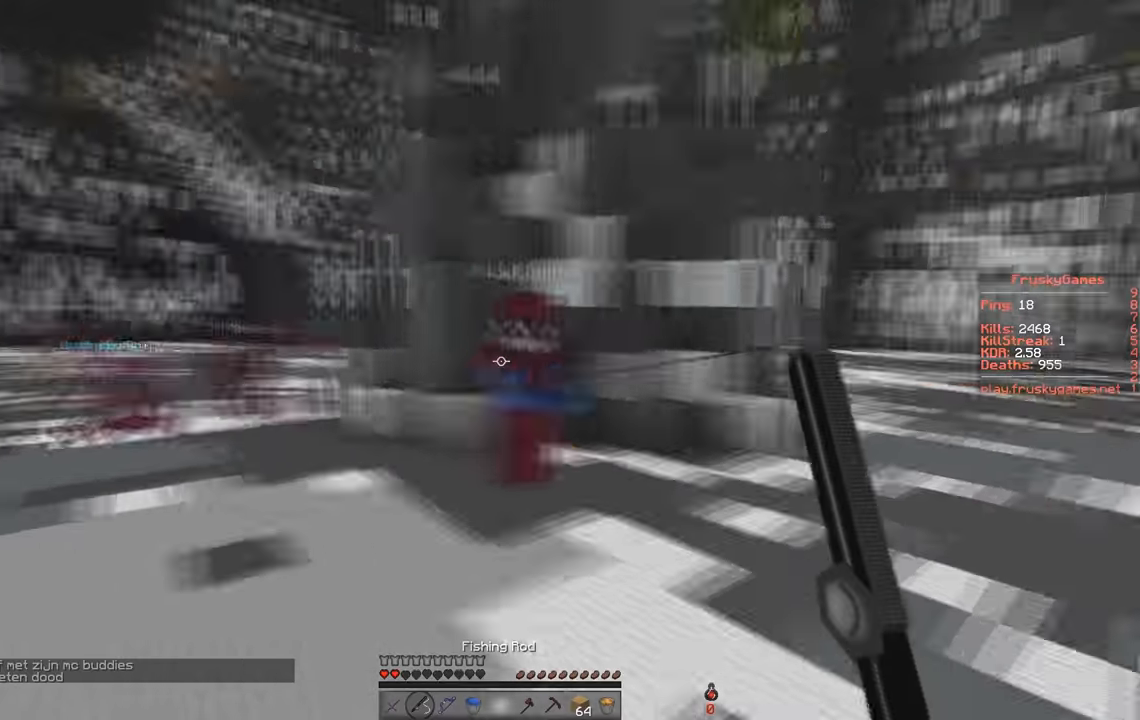
{"keys": ["s", "space"], "events": []}
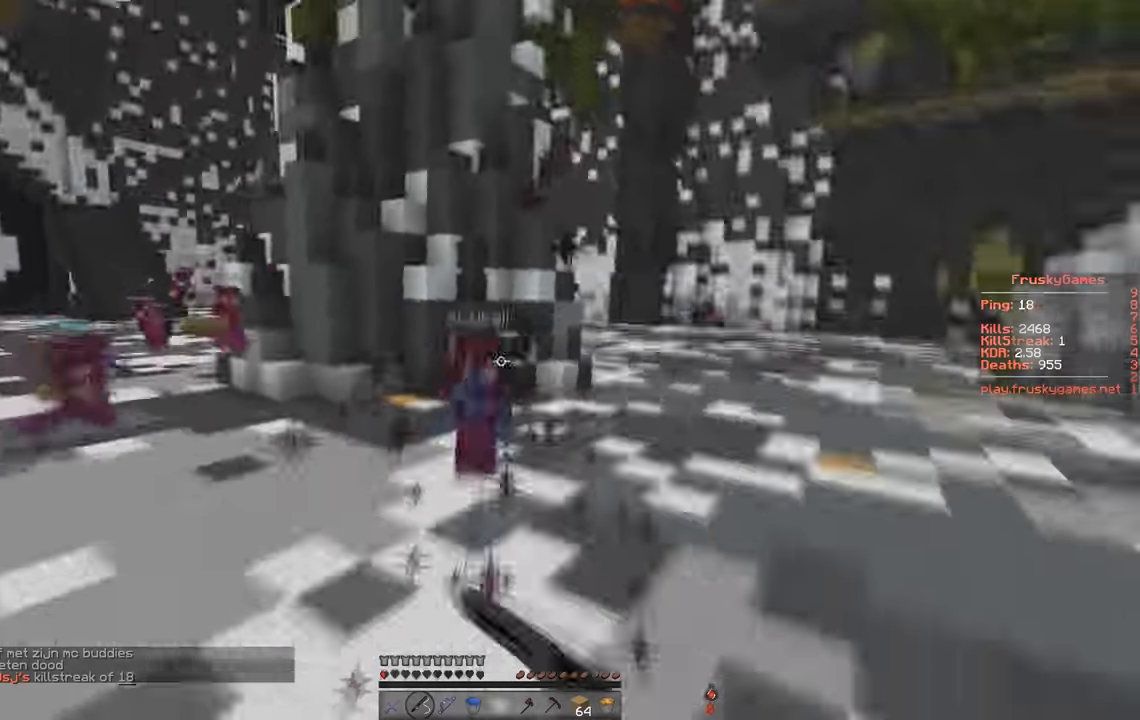
{"keys": ["a", "w"], "events": [[300, "a", "down"], [367, "w", "down"], [467, "s", "up"], [500, "space", "up"]]}
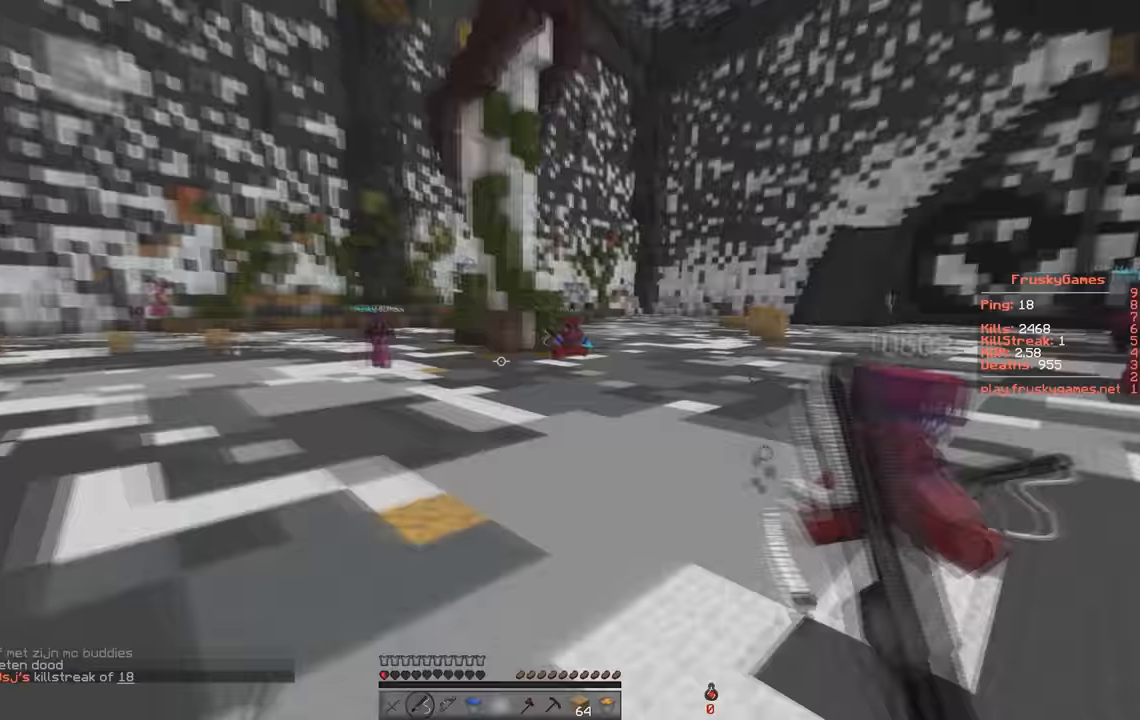
{"keys": ["a", "space", "w"], "events": [[367, "space", "down"]]}
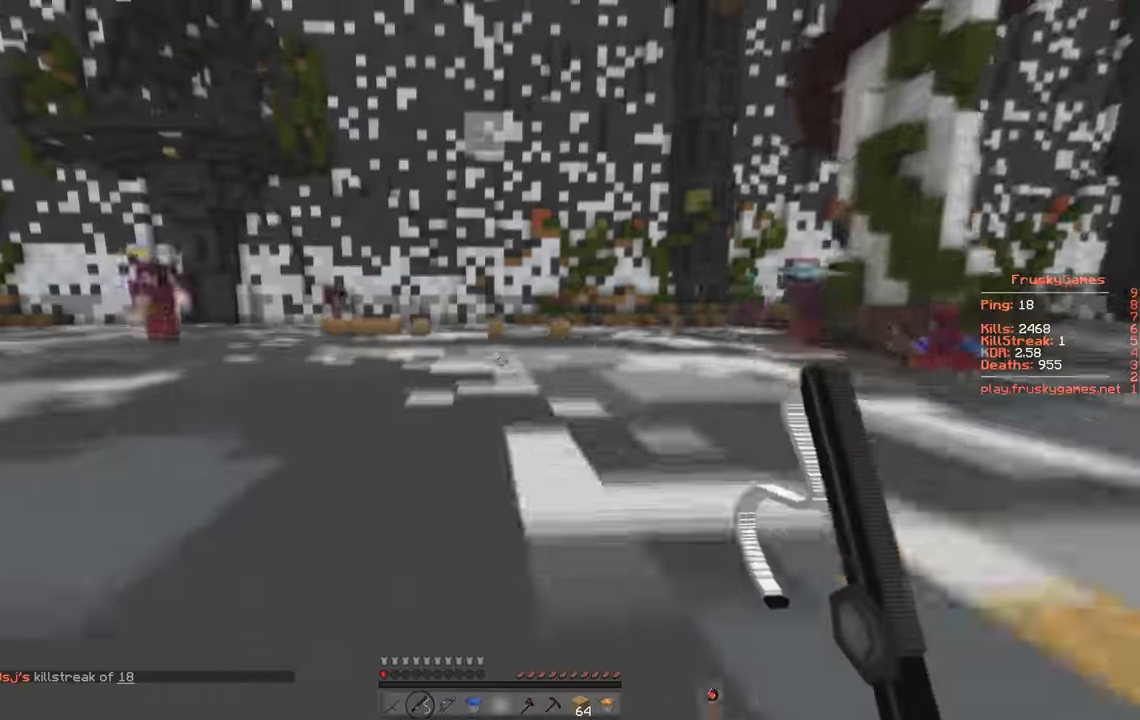
{"keys": ["a", "w"], "events": [[400, "space", "up"]]}
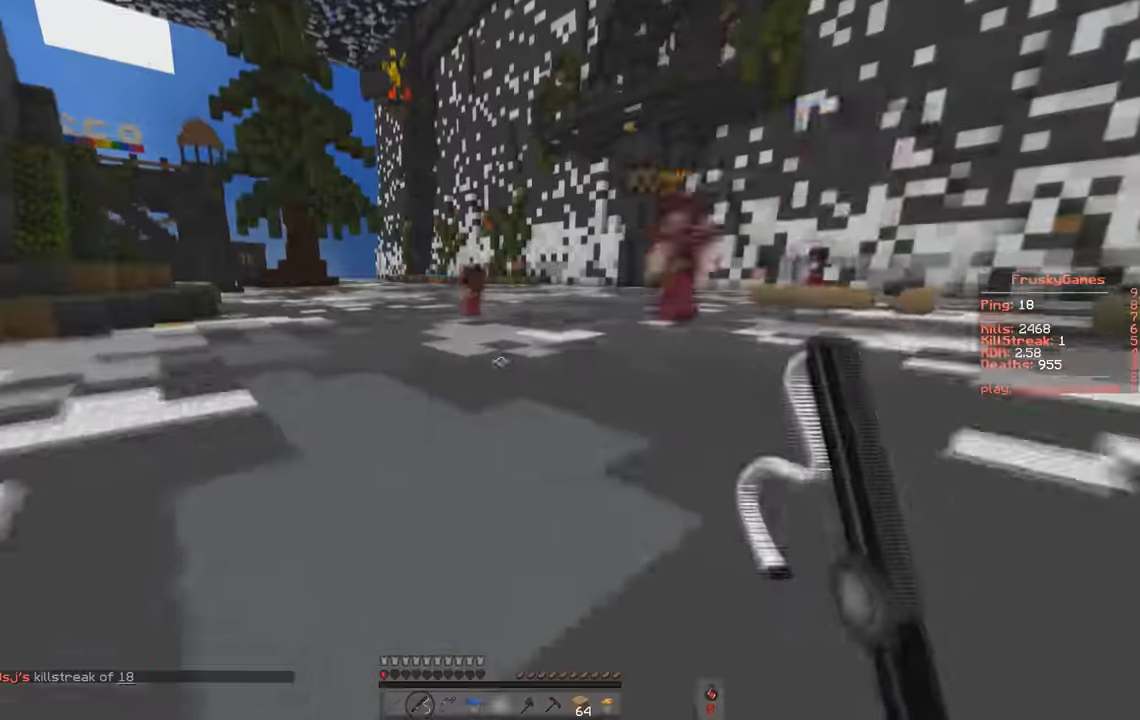
{"keys": ["a", "space", "w"], "events": [[200, "space", "down"]]}
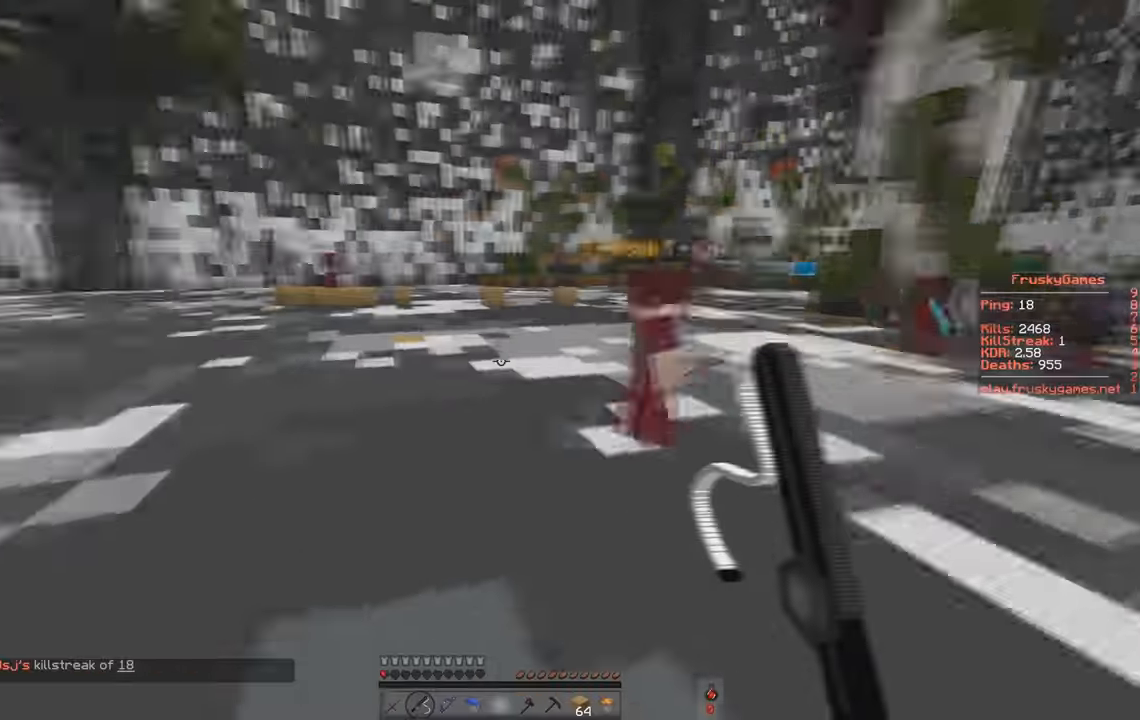
{"keys": ["a", "s"], "events": [[67, "s", "down"], [134, "space", "up"], [134, "w", "up"]]}
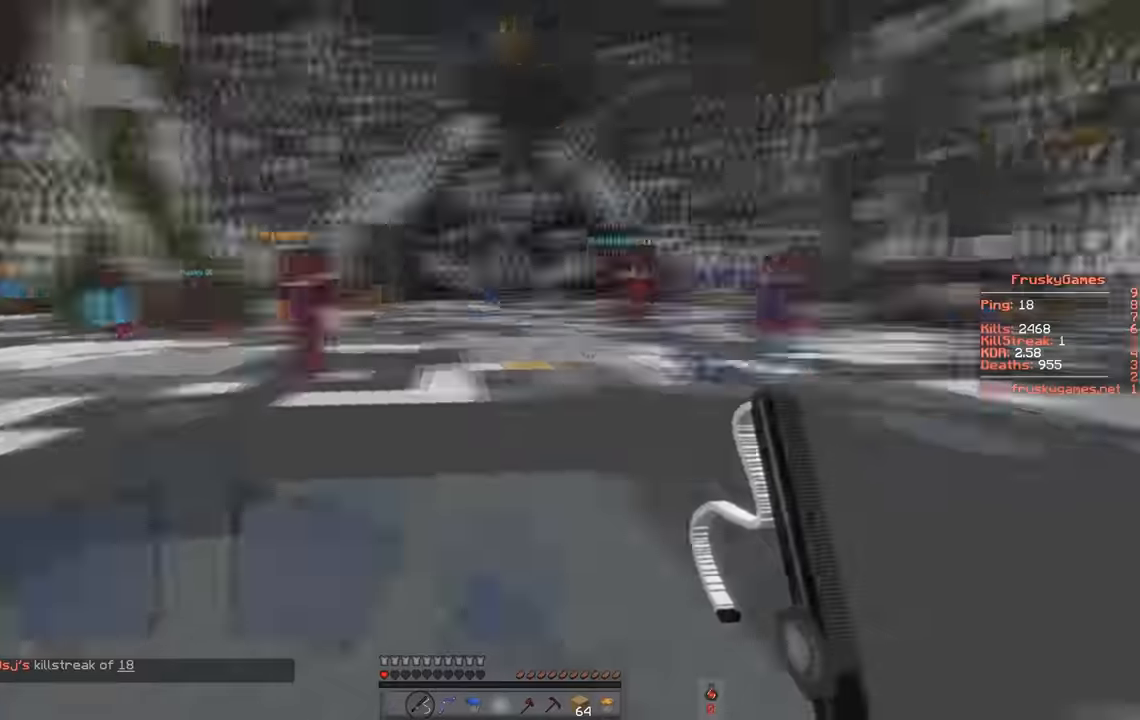
{"keys": ["s"], "events": [[67, "a", "up"]]}
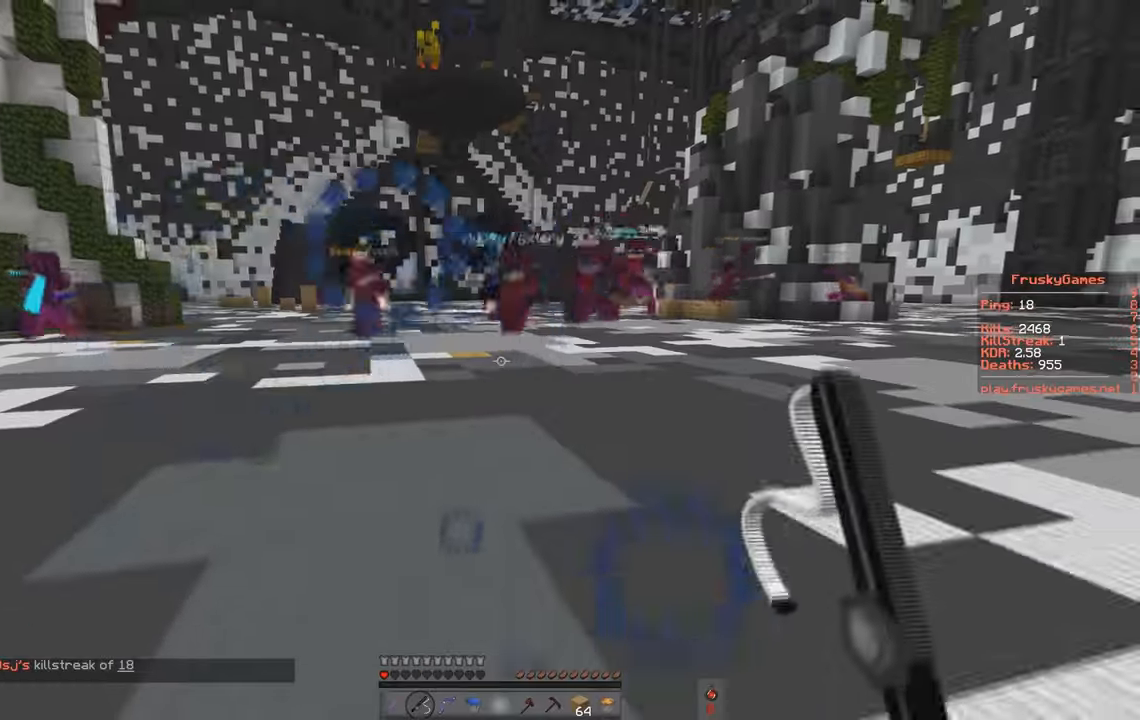
{"keys": ["d", "w"]}
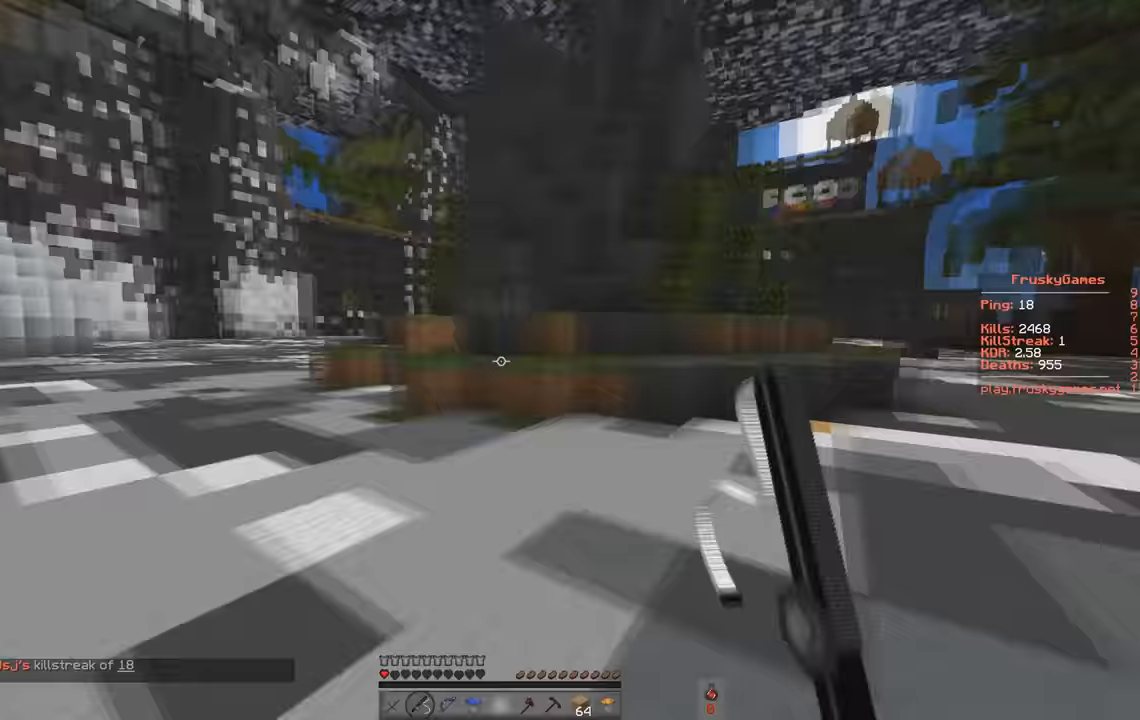
{"keys": ["space", "w"], "events": [[100, "space", "down"], [234, "d", "up"]]}
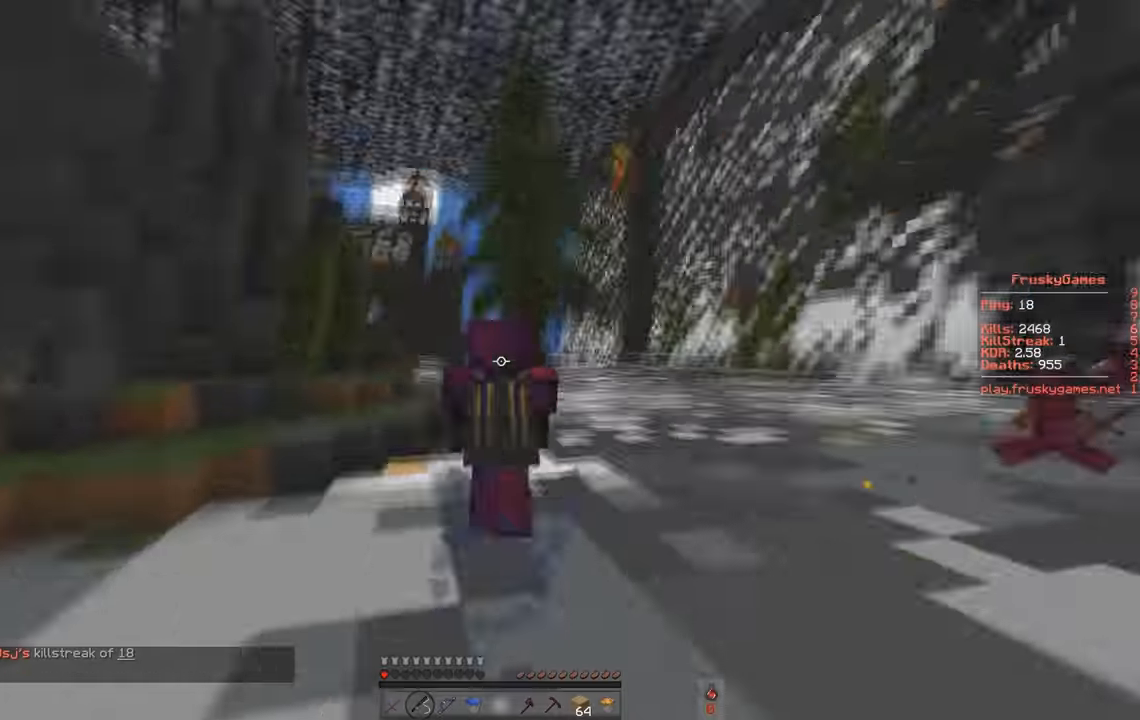
{"keys": ["space", "w"], "events": []}
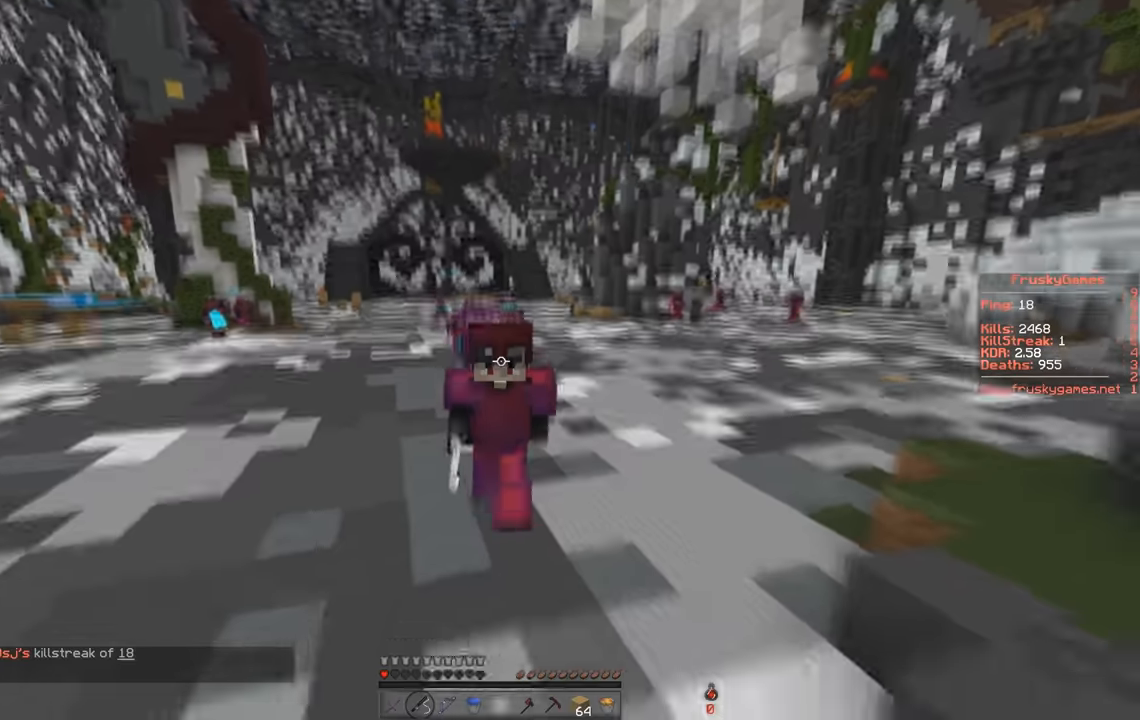
{"keys": ["space", "w"], "events": []}
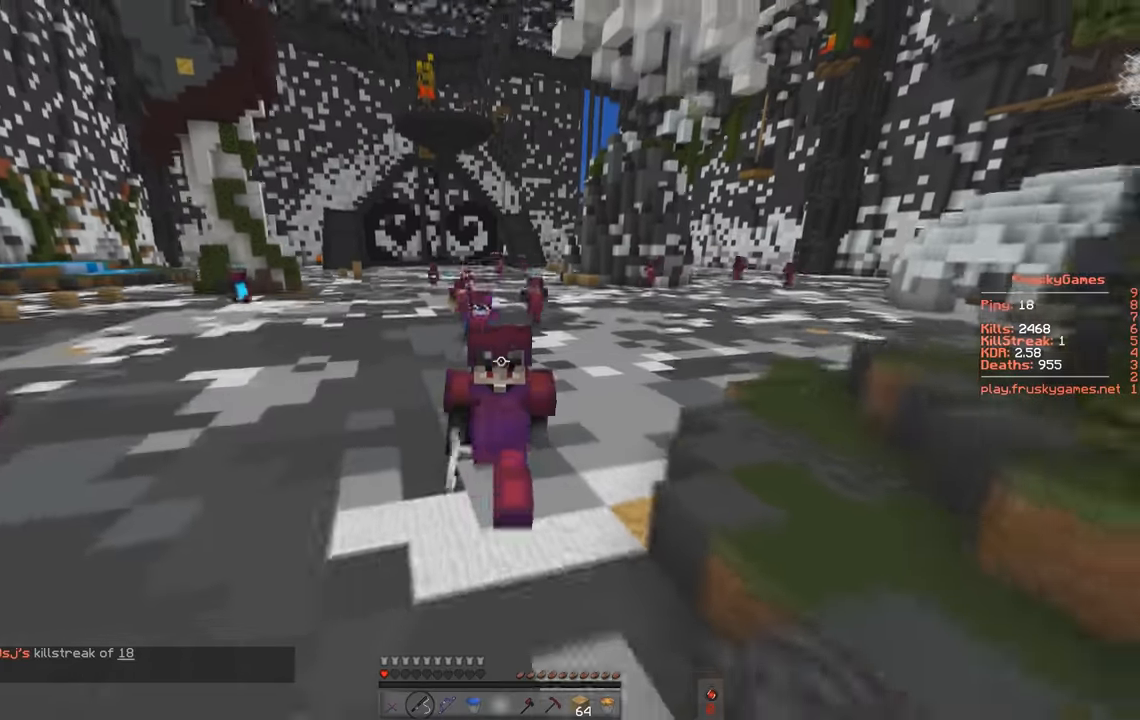
{"keys": ["space", "w"], "events": []}